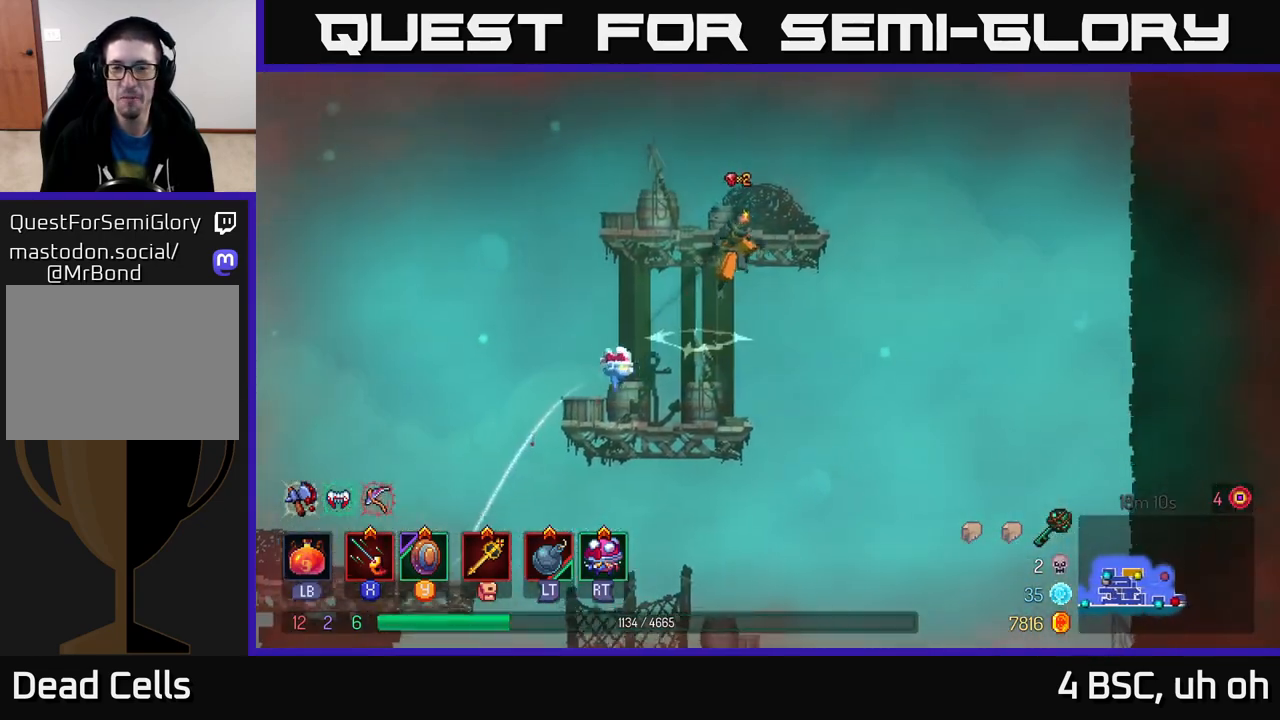
Gameplay with a controller (Xbox layout); each line is a JSON object with the inputs held at the frame after it. "events" lists button and stick changes between this image and that frame as [ms after this image, input, new state], when the widget could be followed in between.
{"buttons": [], "left_stick": "center", "right_stick": "center", "events": [[117, "A", "up"]]}
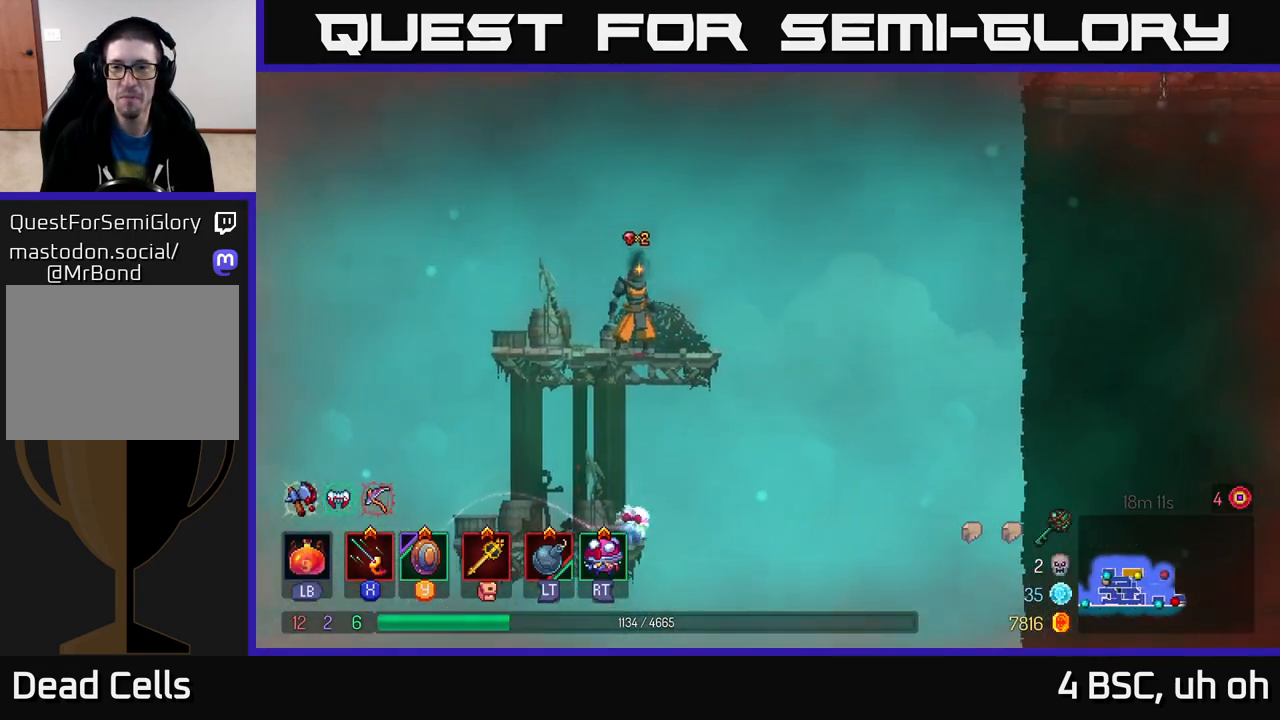
{"buttons": ["A"], "left_stick": "right", "right_stick": "center", "events": [[33, "left_stick", "right"], [300, "A", "down"]]}
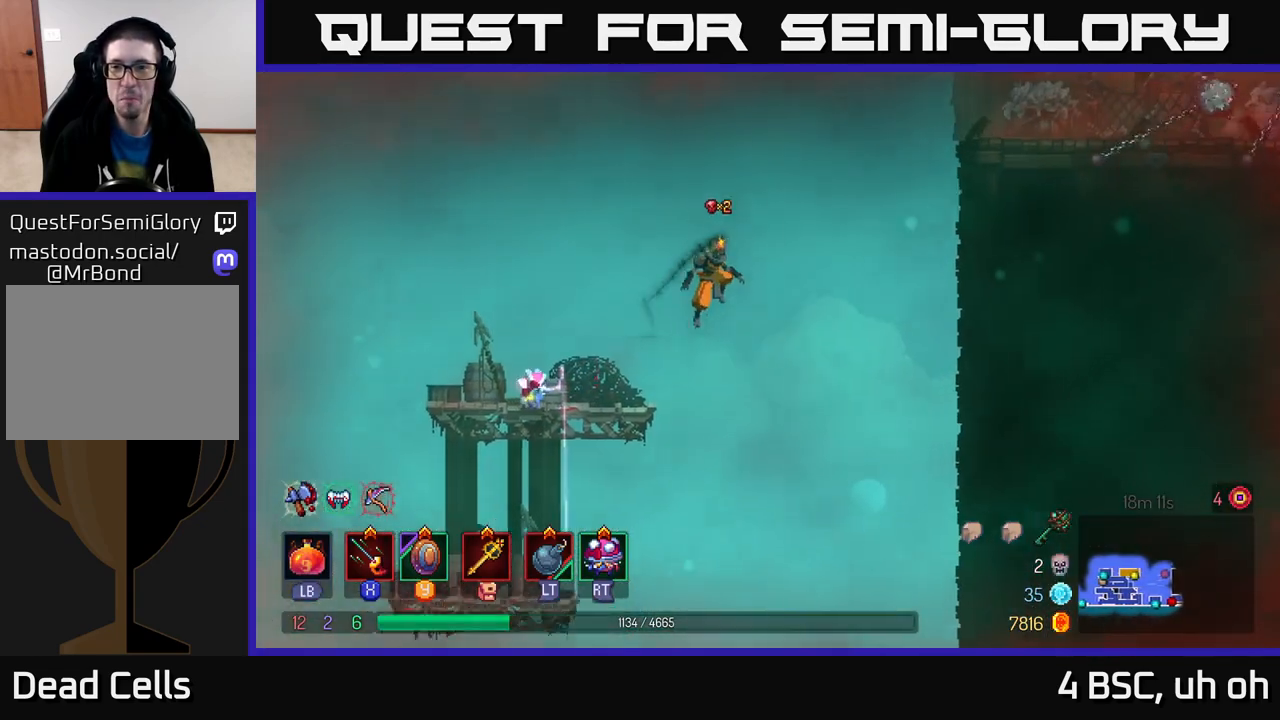
{"buttons": [], "left_stick": "right", "right_stick": "center", "events": [[17, "A", "up"], [250, "A", "down"], [483, "A", "up"]]}
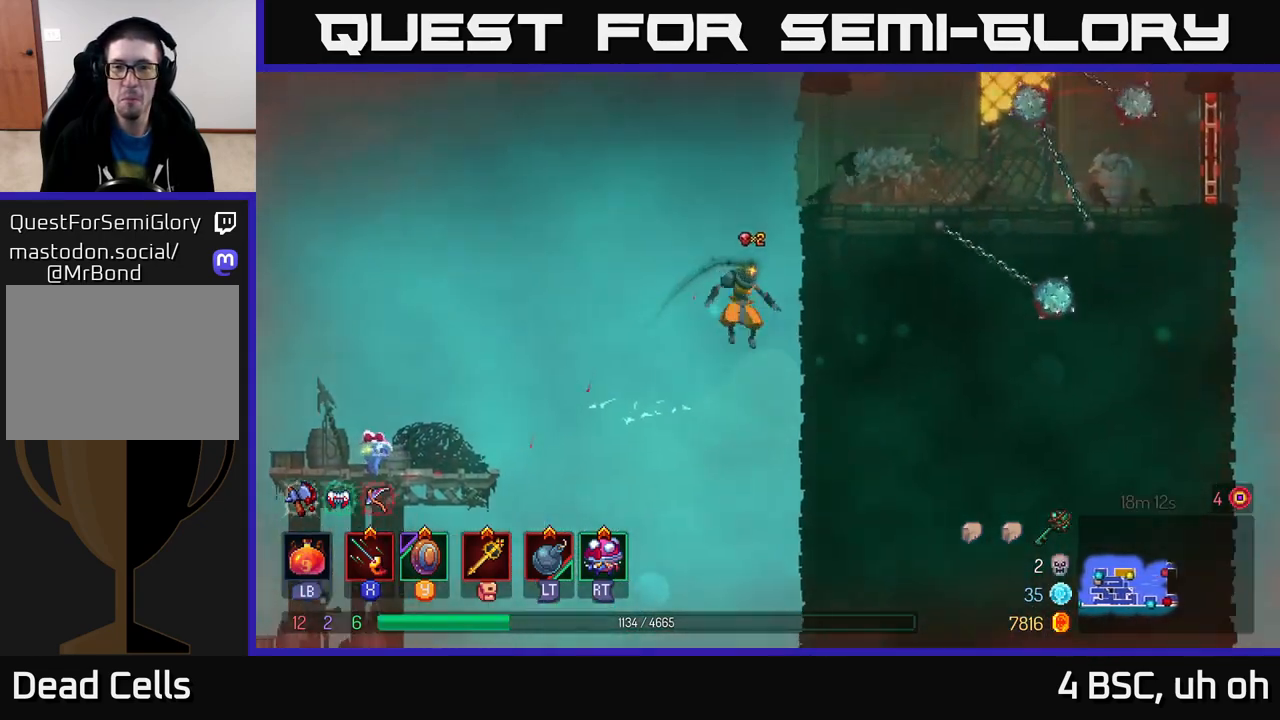
{"buttons": [], "left_stick": "right", "right_stick": "center", "events": []}
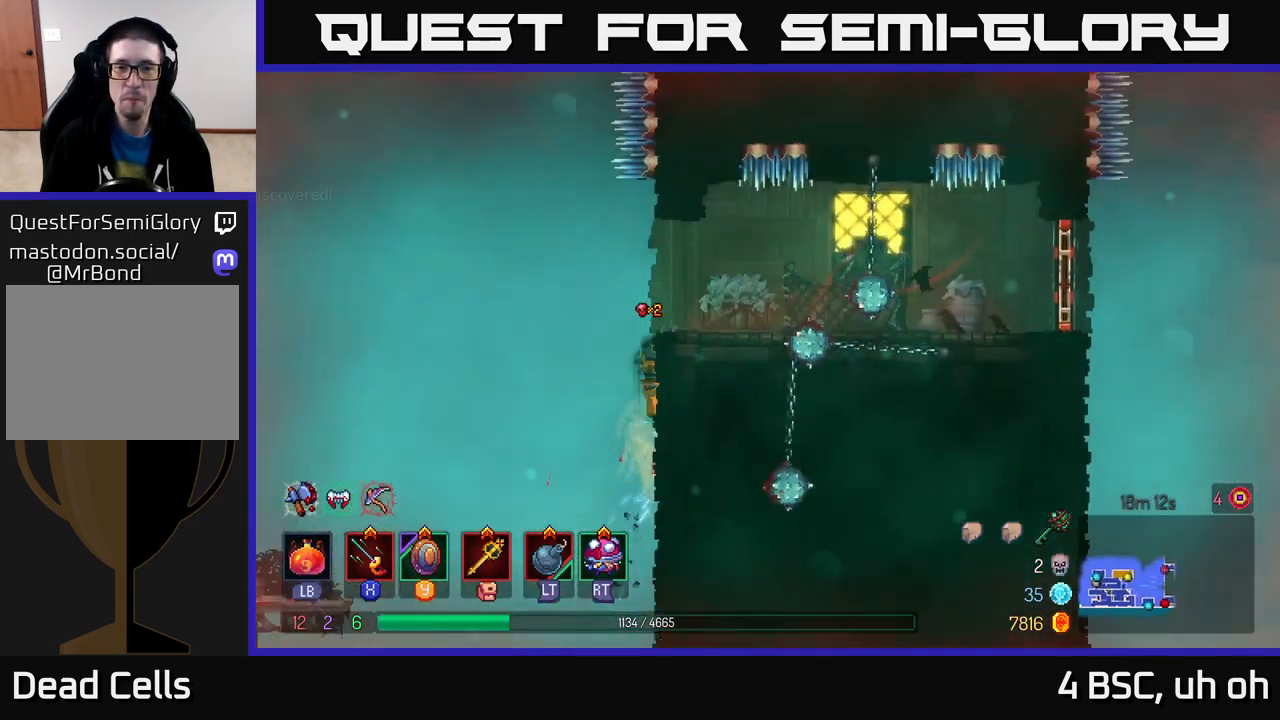
{"buttons": [], "left_stick": "right", "right_stick": "center", "events": []}
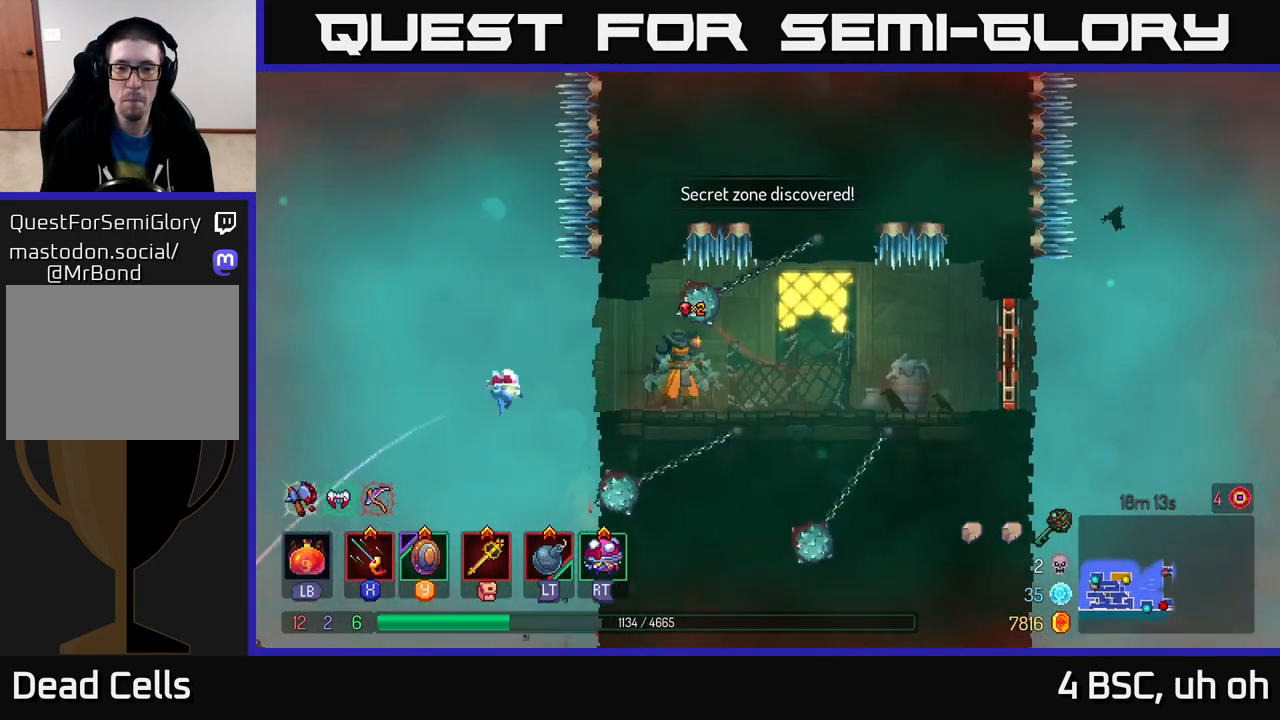
{"buttons": [], "left_stick": "right", "right_stick": "center", "events": [[33, "B", "down"], [167, "B", "up"]]}
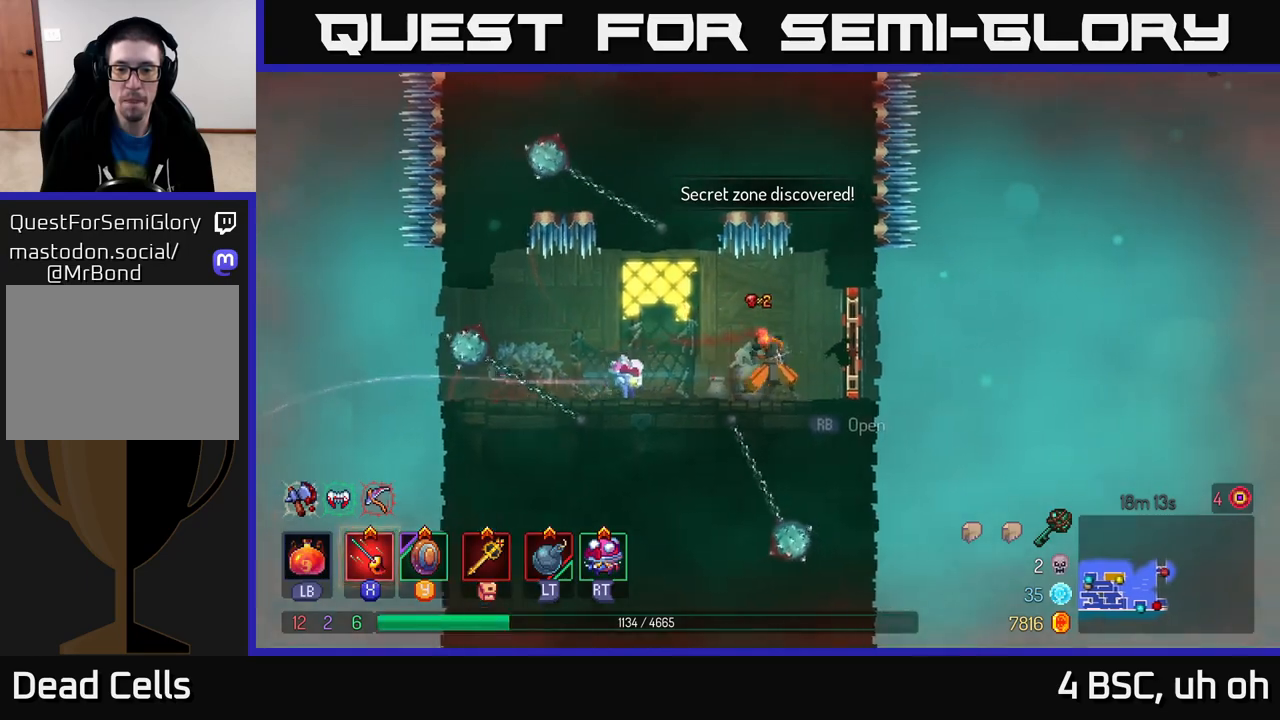
{"buttons": [], "left_stick": "right", "right_stick": "center", "events": [[117, "R1", "down"], [217, "R1", "up"]]}
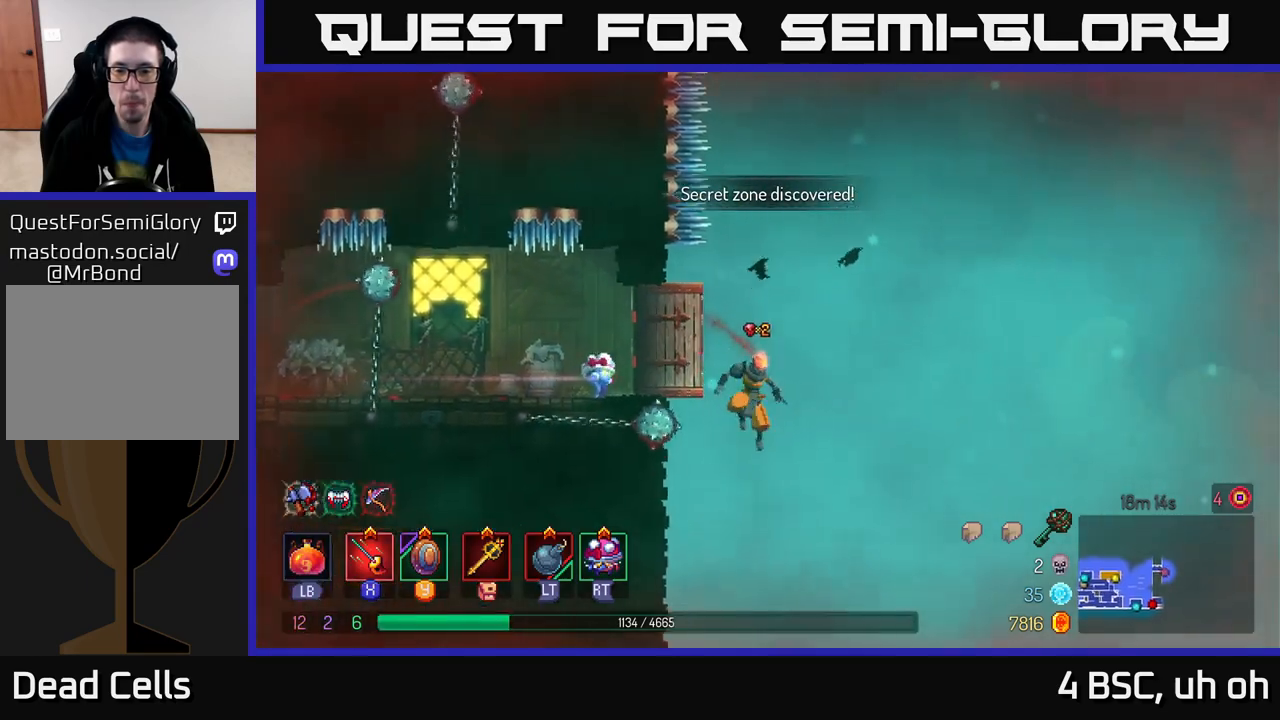
{"buttons": ["A"], "left_stick": "down", "right_stick": "center", "events": [[433, "A", "down"], [433, "left_stick", "down"]]}
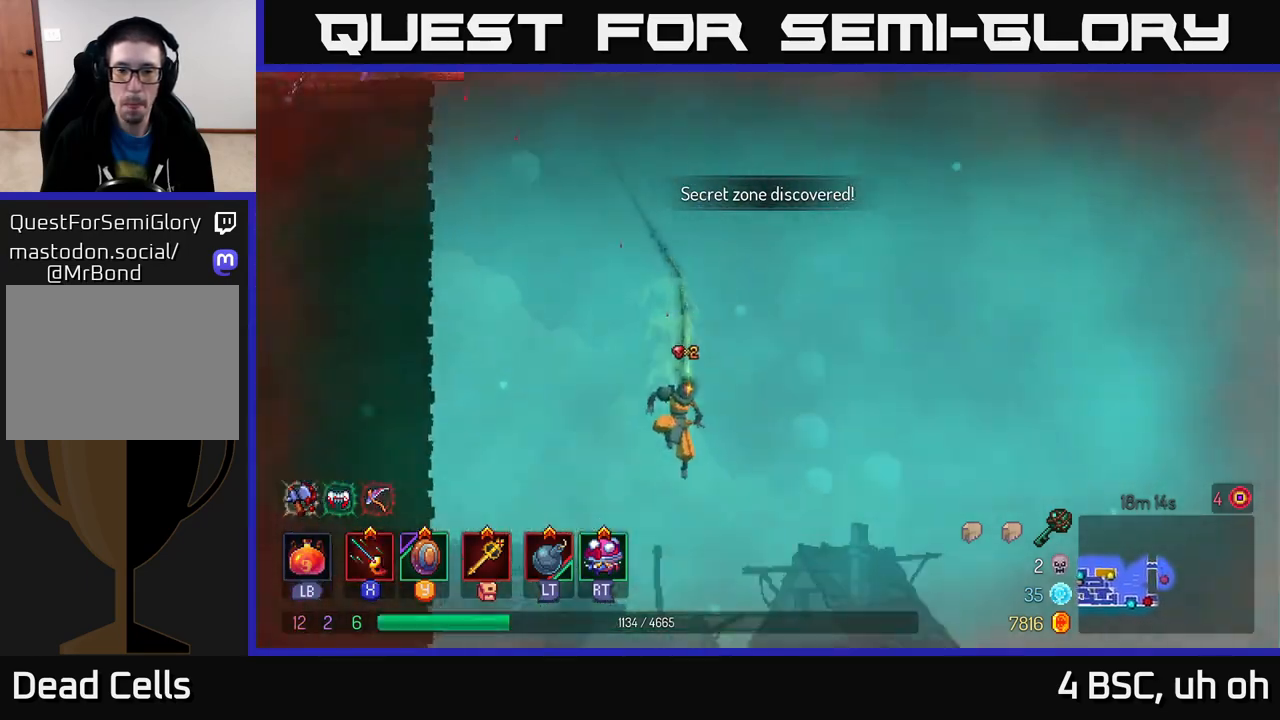
{"buttons": [], "left_stick": "center", "right_stick": "center", "events": [[33, "A", "up"], [67, "left_stick", "center"]]}
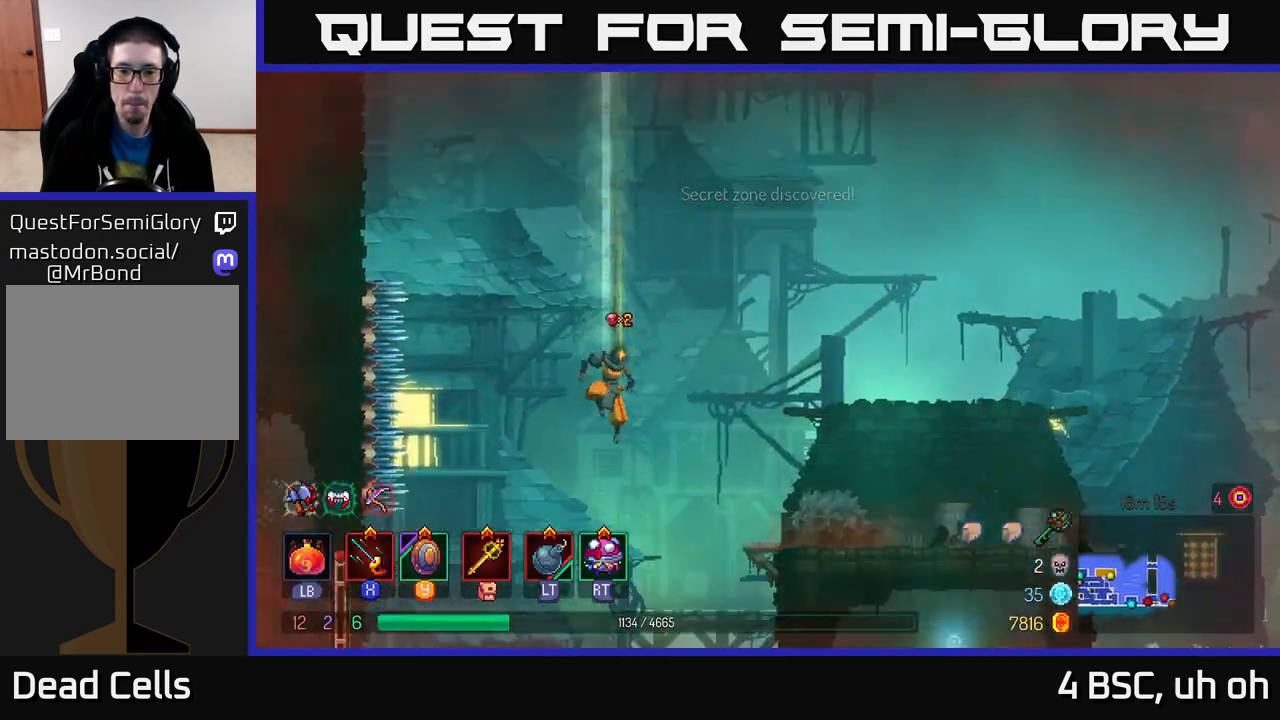
{"buttons": [], "left_stick": "center", "right_stick": "center", "events": []}
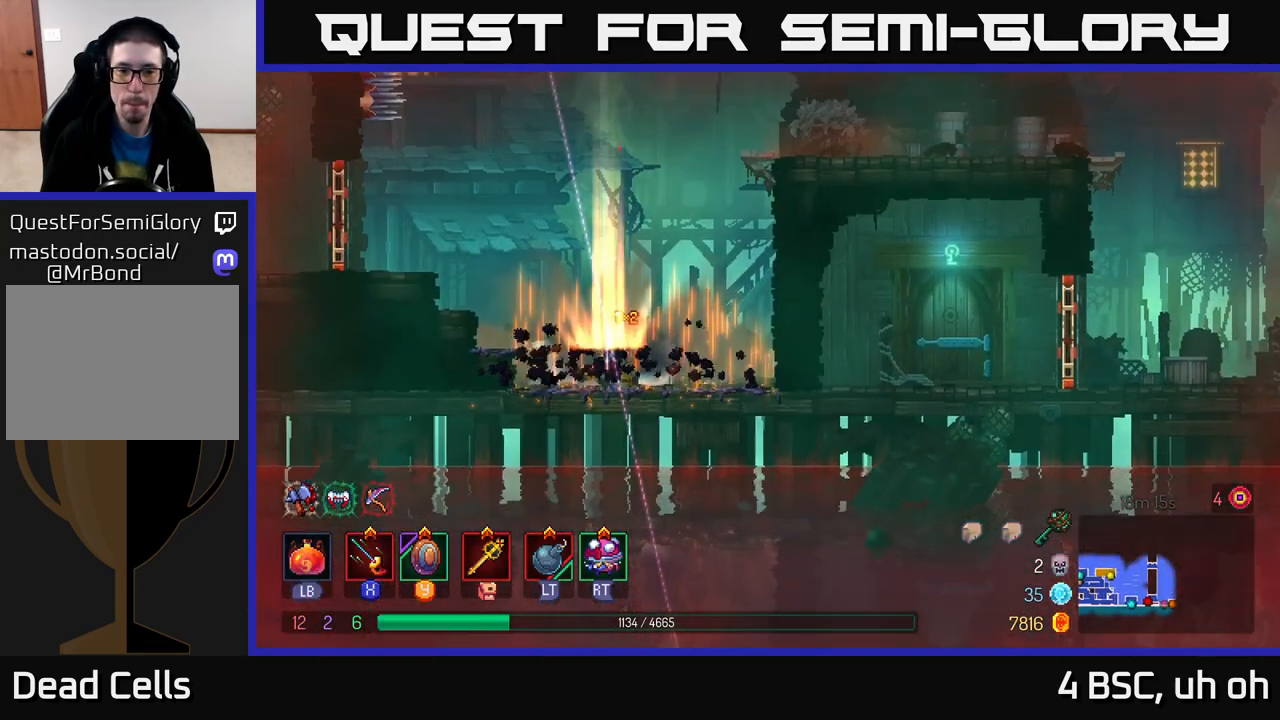
{"buttons": [], "left_stick": "right", "right_stick": "center", "events": [[33, "left_stick", "right"]]}
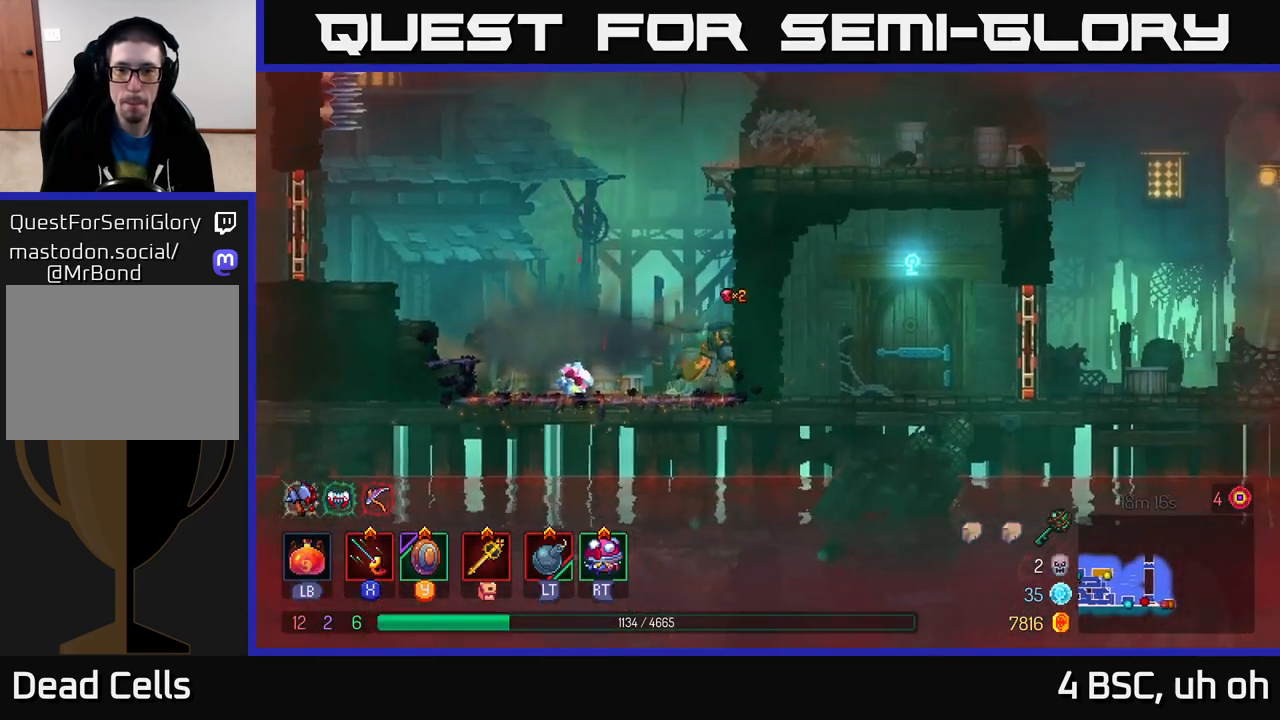
{"buttons": ["A"], "left_stick": "right", "right_stick": "center", "events": [[150, "A", "down"], [200, "left_stick", "center"], [283, "A", "up"], [367, "A", "down"], [367, "left_stick", "right"]]}
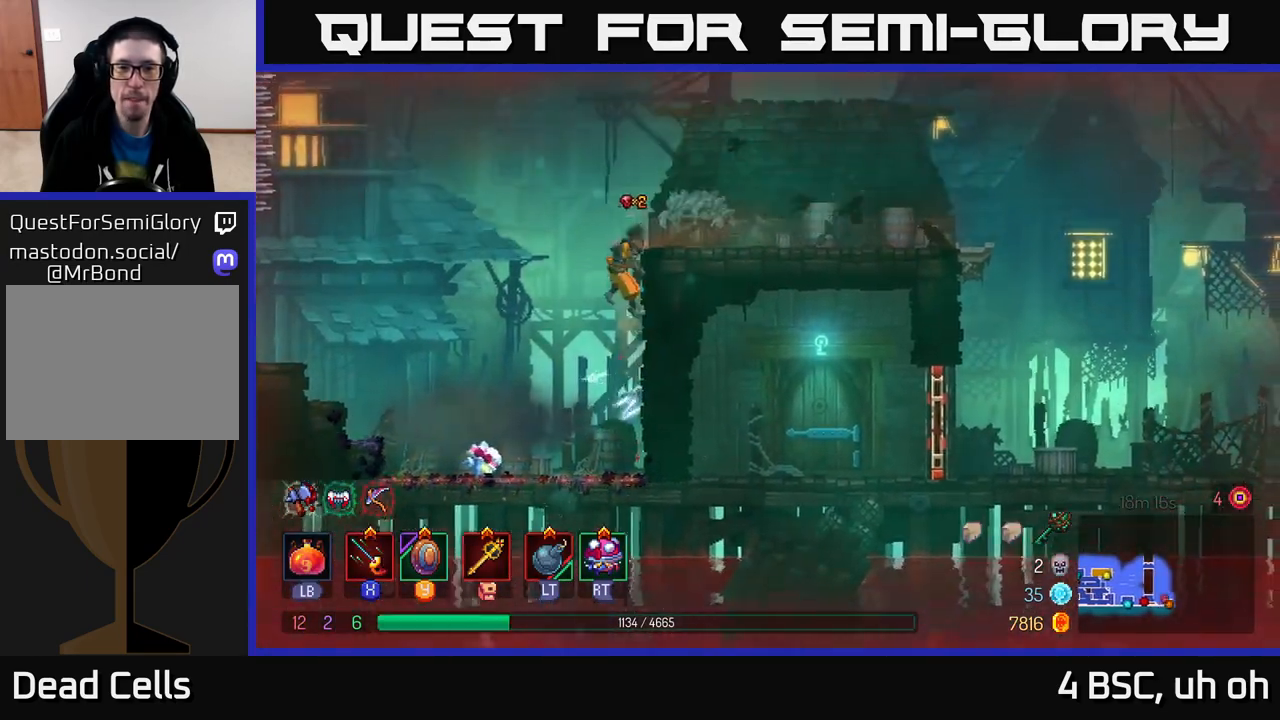
{"buttons": [], "left_stick": "right", "right_stick": "center", "events": [[67, "A", "up"], [267, "B", "down"], [433, "B", "up"]]}
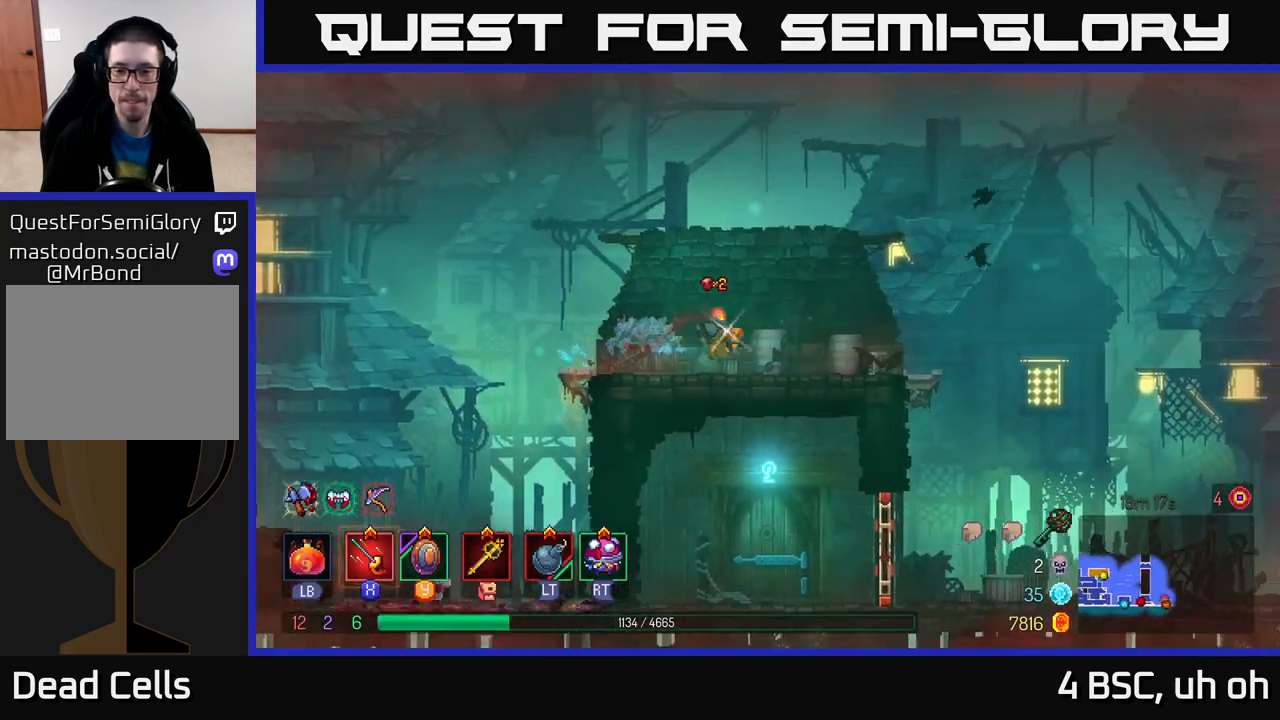
{"buttons": [], "left_stick": "right", "right_stick": "center", "events": []}
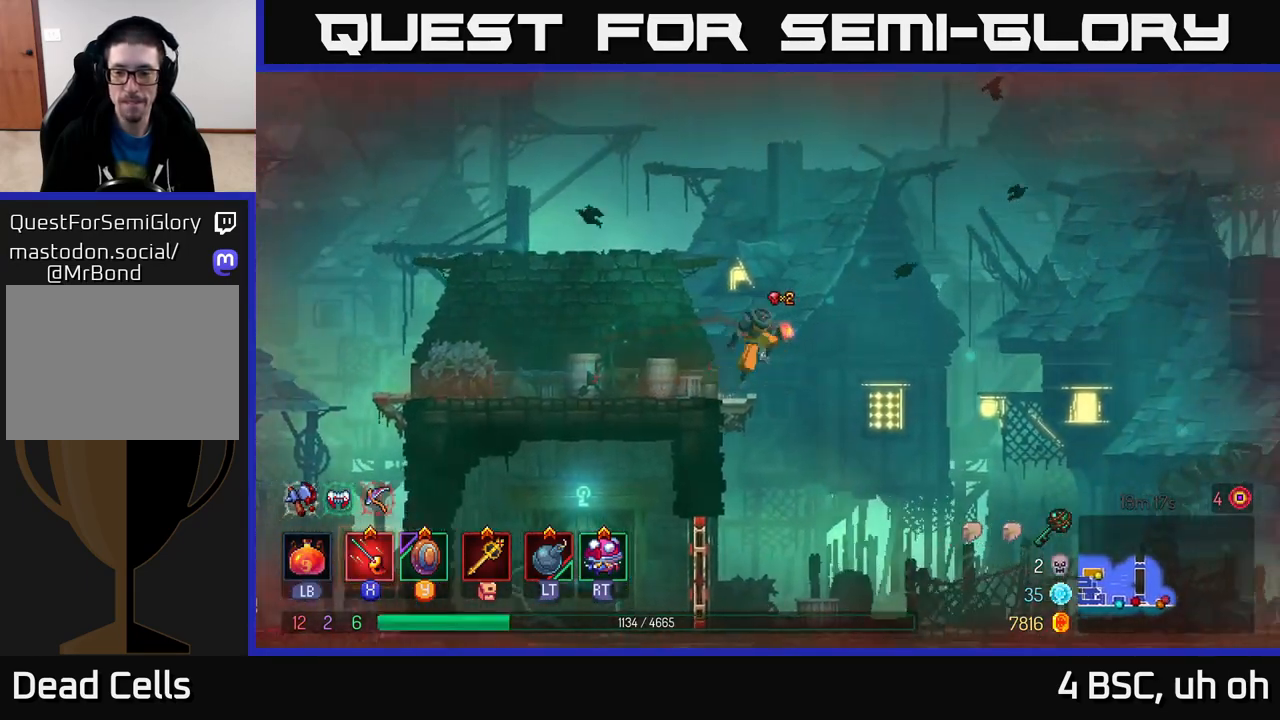
{"buttons": [], "left_stick": "left", "right_stick": "center", "events": [[250, "left_stick", "left"]]}
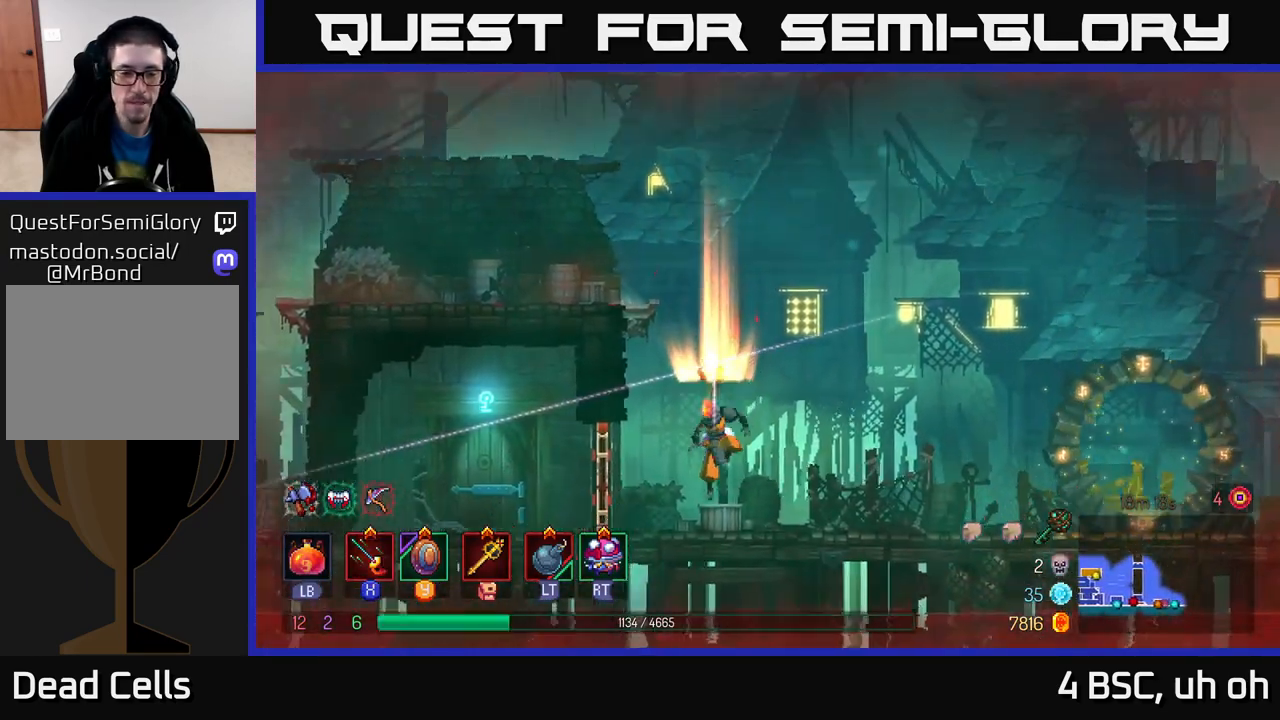
{"buttons": [], "left_stick": "center", "right_stick": "center", "events": [[50, "B", "down"], [183, "B", "up"], [400, "R1", "down"], [450, "R1", "up"], [467, "left_stick", "center"]]}
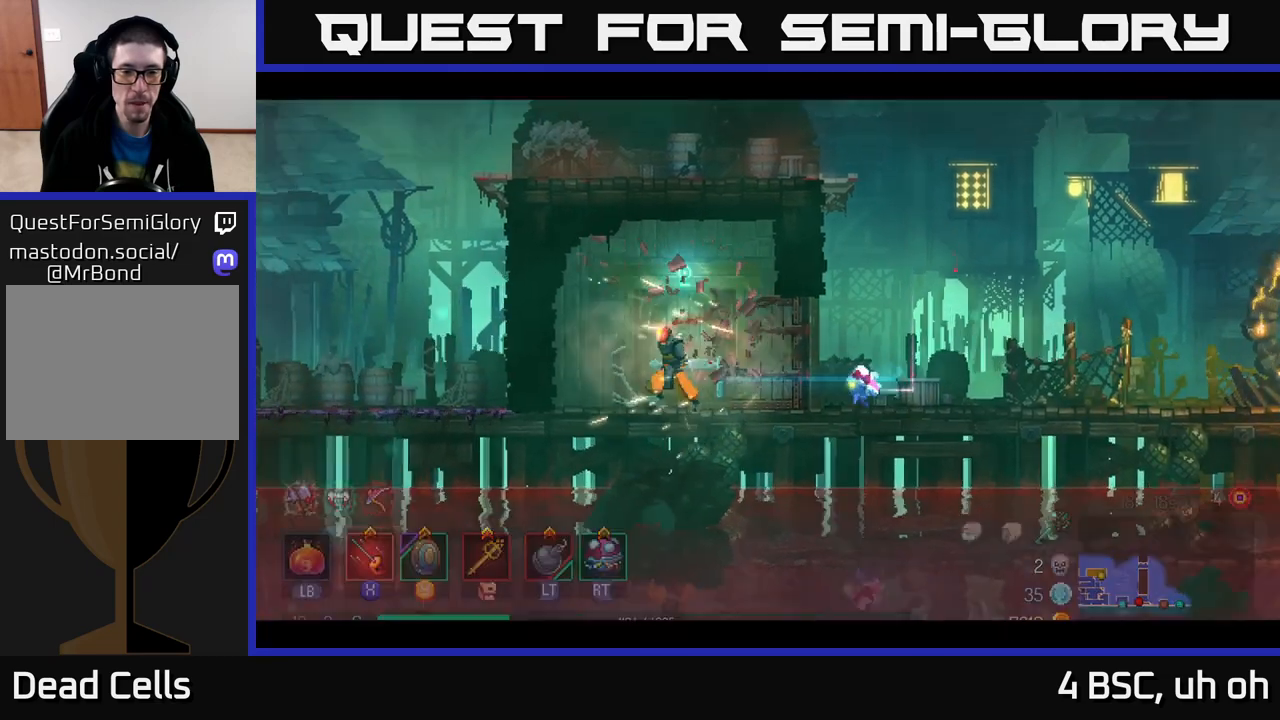
{"buttons": [], "left_stick": "center", "right_stick": "center", "events": []}
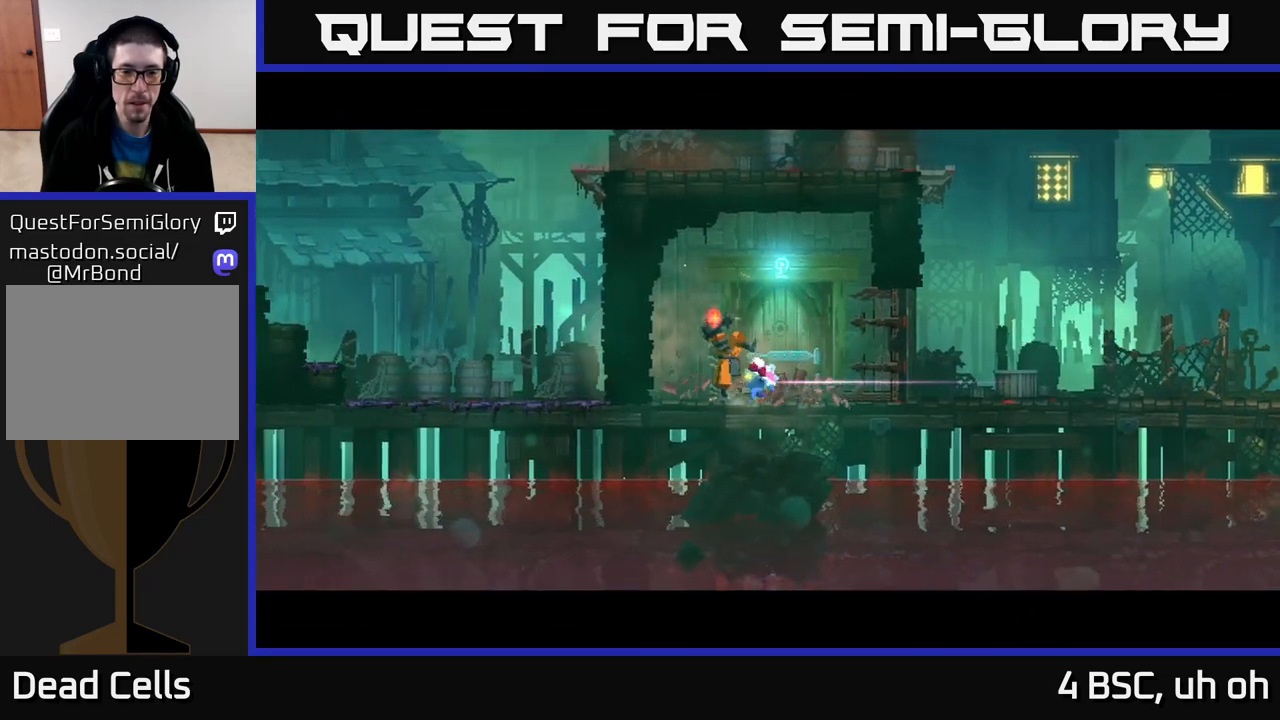
{"buttons": [], "left_stick": "center", "right_stick": "center", "events": []}
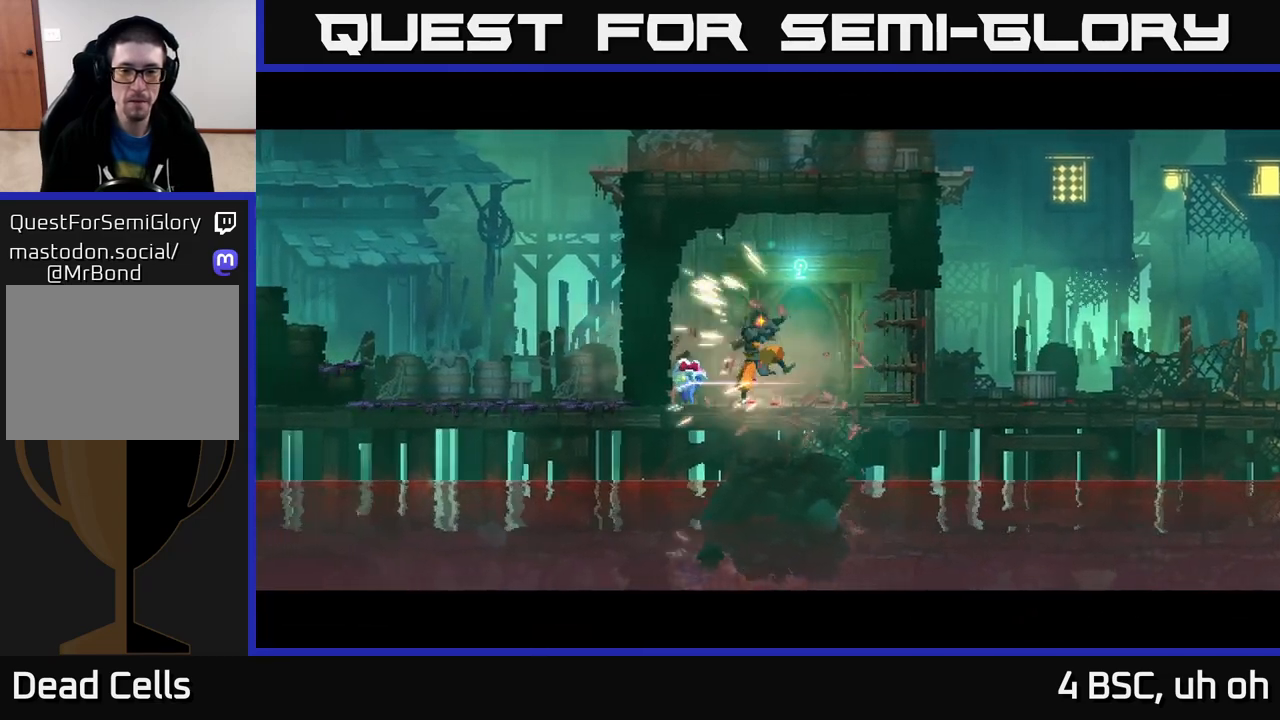
{"buttons": [], "left_stick": "right", "right_stick": "center", "events": [[450, "left_stick", "right"]]}
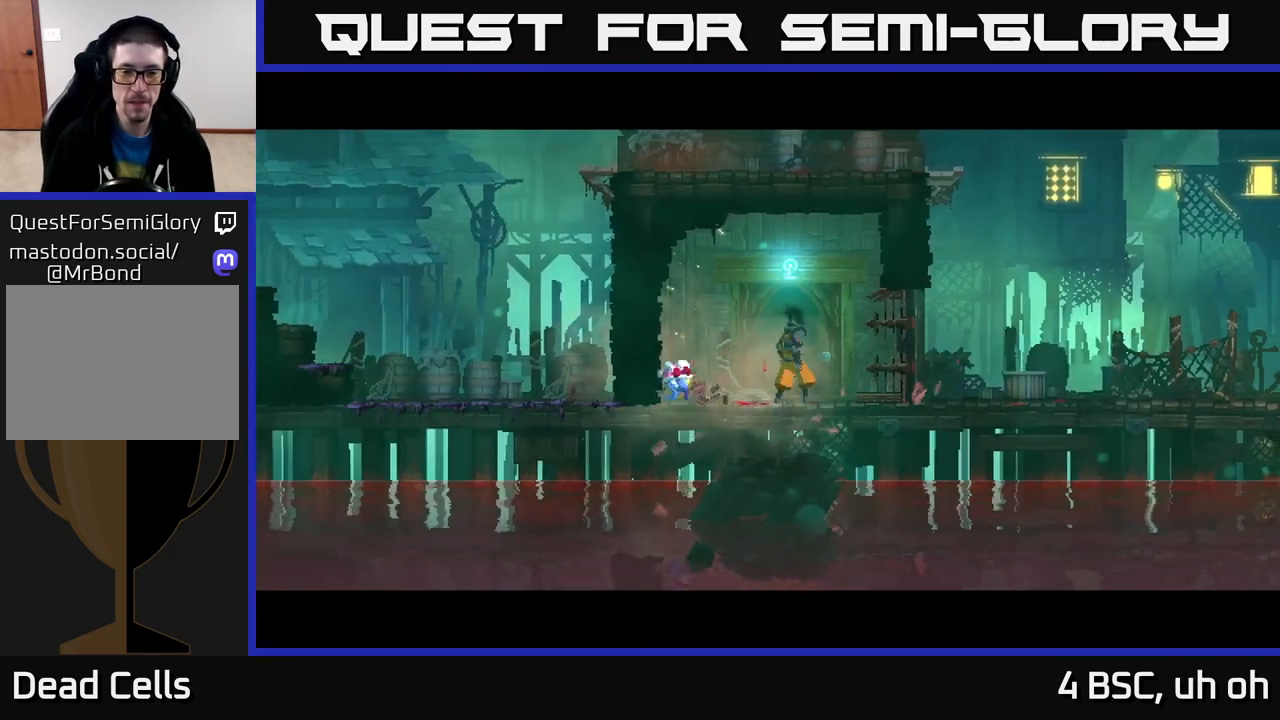
{"buttons": [], "left_stick": "center", "right_stick": "center", "events": [[267, "left_stick", "center"]]}
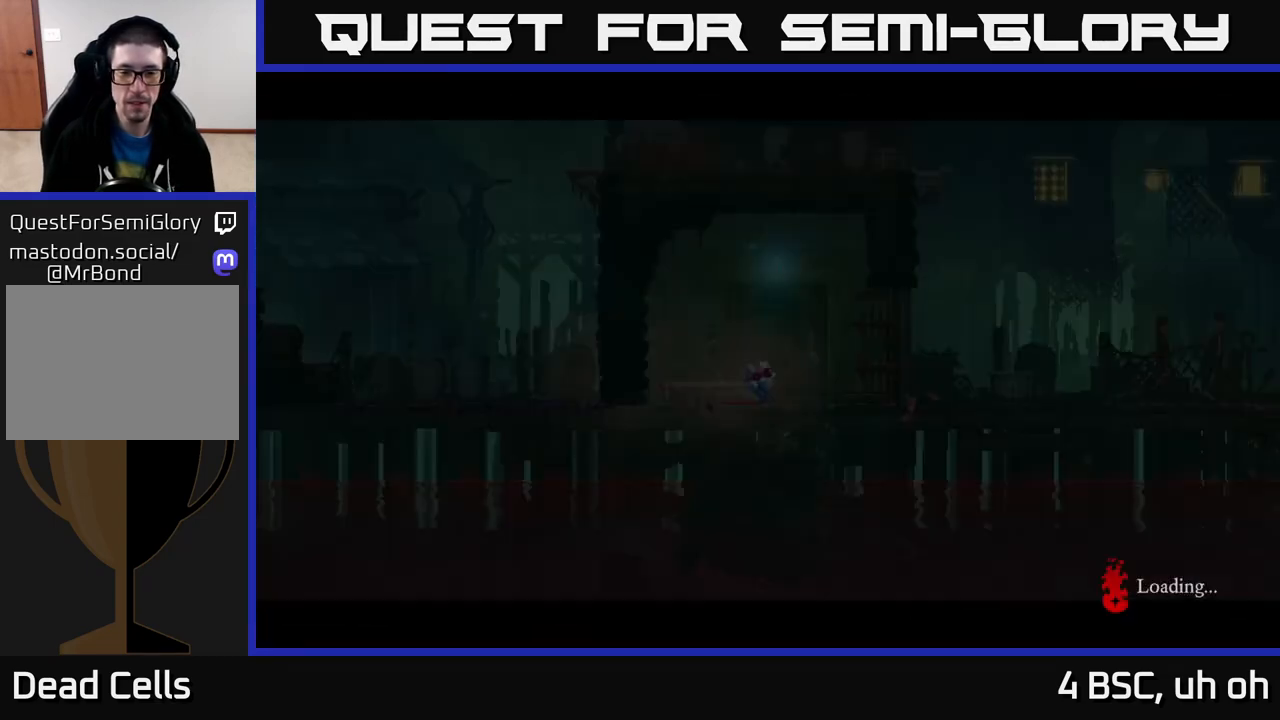
{"buttons": [], "left_stick": "right", "right_stick": "center", "events": [[433, "left_stick", "right"]]}
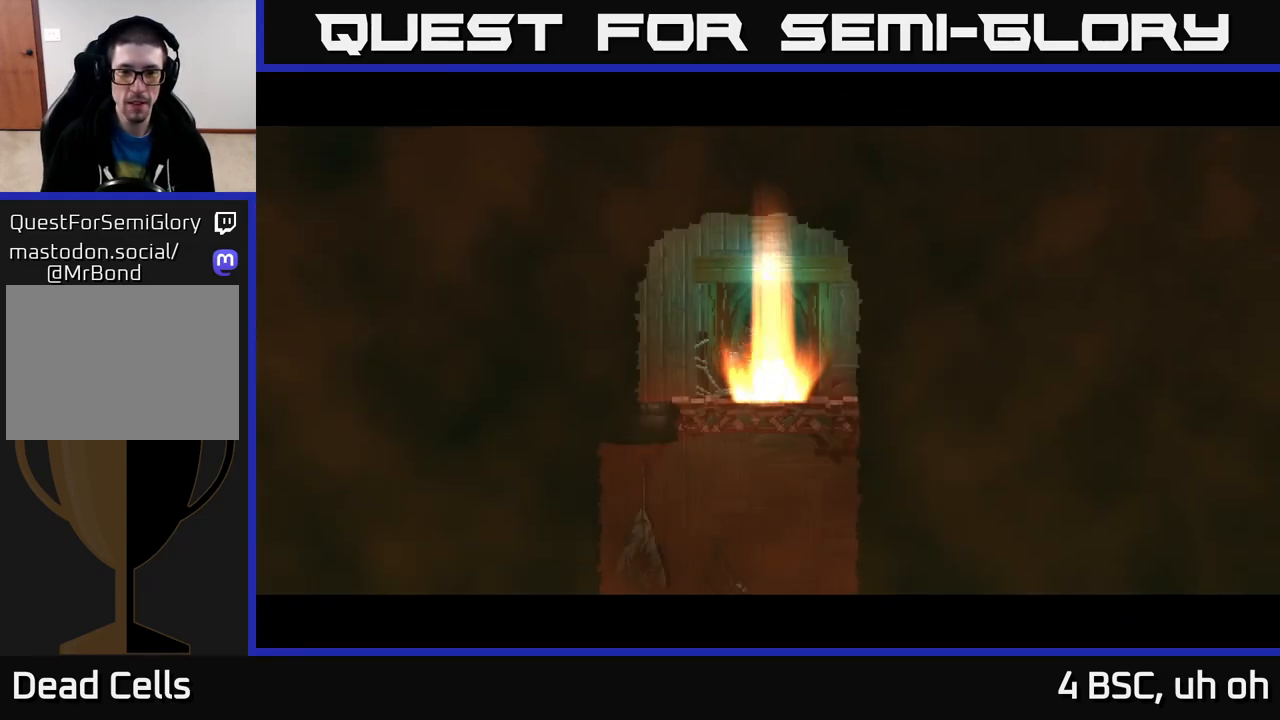
{"buttons": [], "left_stick": "down", "right_stick": "center", "events": [[167, "left_stick", "left"], [250, "left_stick", "down"], [267, "A", "down"], [333, "A", "up"], [400, "A", "down"], [483, "A", "up"]]}
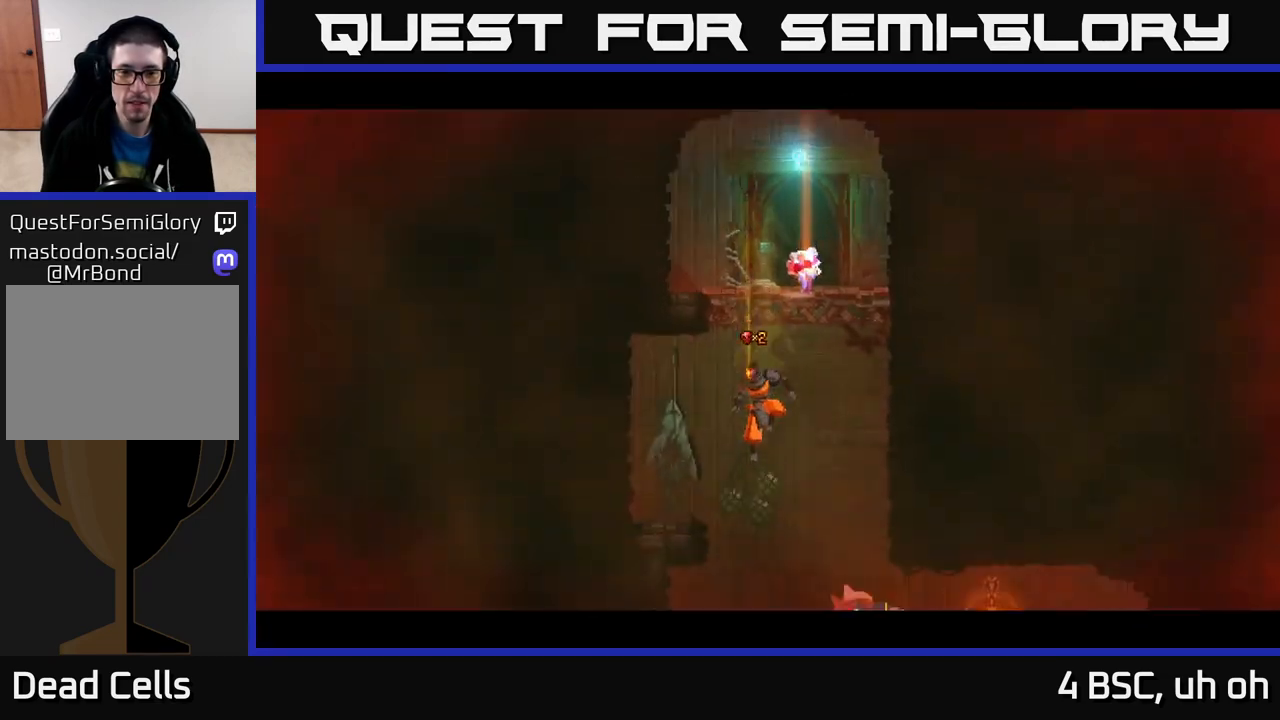
{"buttons": [], "left_stick": "center", "right_stick": "center", "events": [[183, "left_stick", "center"]]}
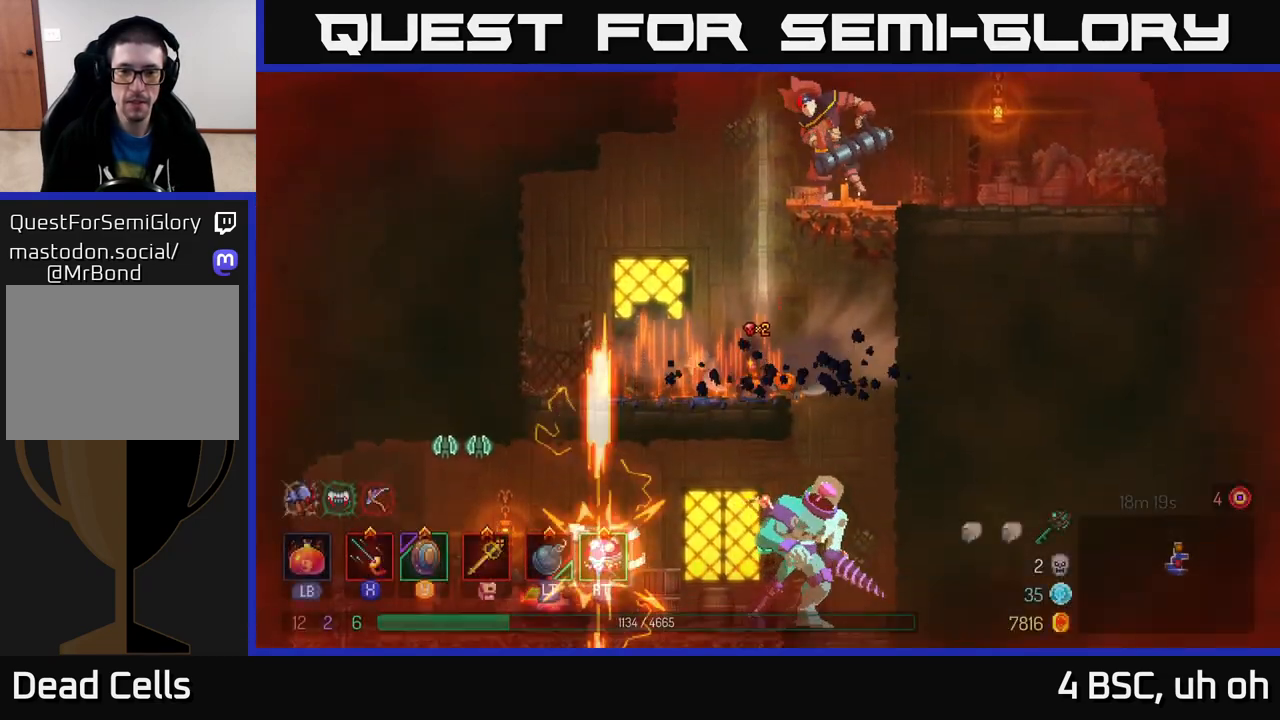
{"buttons": ["A"], "left_stick": "right", "right_stick": "center", "events": [[200, "left_stick", "right"], [267, "A", "down"], [383, "A", "up"], [417, "A", "down"]]}
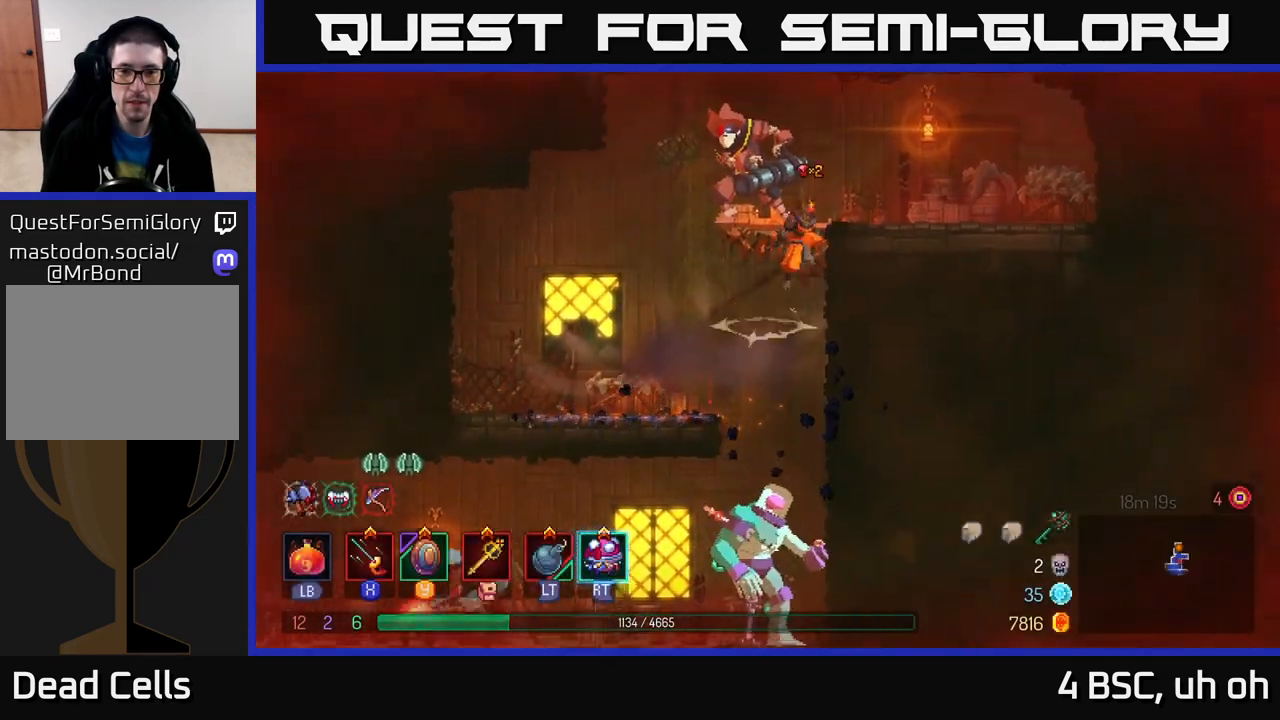
{"buttons": ["X"], "left_stick": "center", "right_stick": "center", "events": [[50, "X", "down"], [50, "left_stick", "left"], [67, "A", "up"], [133, "X", "up"], [200, "X", "down"], [267, "X", "up"], [317, "left_stick", "center"], [333, "X", "down"], [417, "X", "up"], [483, "X", "down"]]}